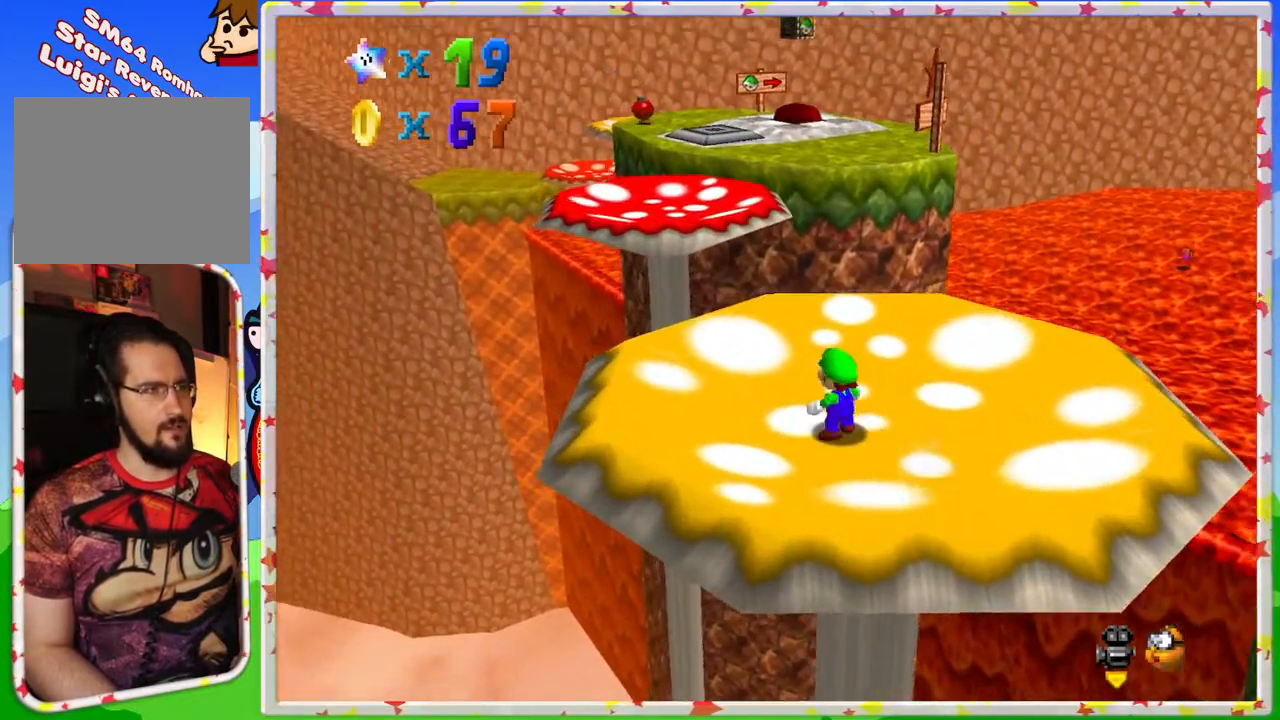
Gameplay with a controller (Nintendo layout); each line is a JSON object with the inputs held at the frame after it. "events" lists button and stick changes between this image and that frame as [ms after this image, input, new state], when the widget could be followed in between. Not read: L3 R3.
{"buttons": [], "left_stick": "right", "events": [[33, "A", "down"], [150, "left_stick", "up"], [350, "A", "up"], [350, "Z", "up"], [417, "left_stick", "right"]]}
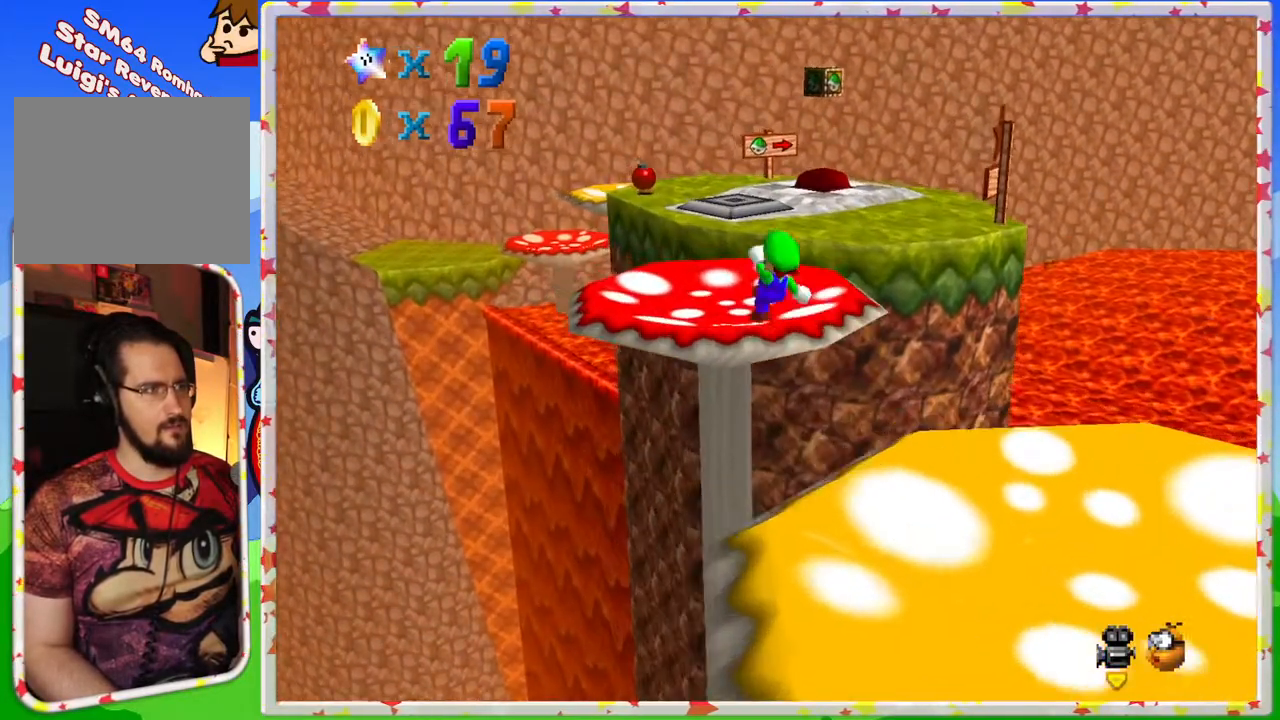
{"buttons": [], "left_stick": "up-right", "events": [[333, "left_stick", "up-right"]]}
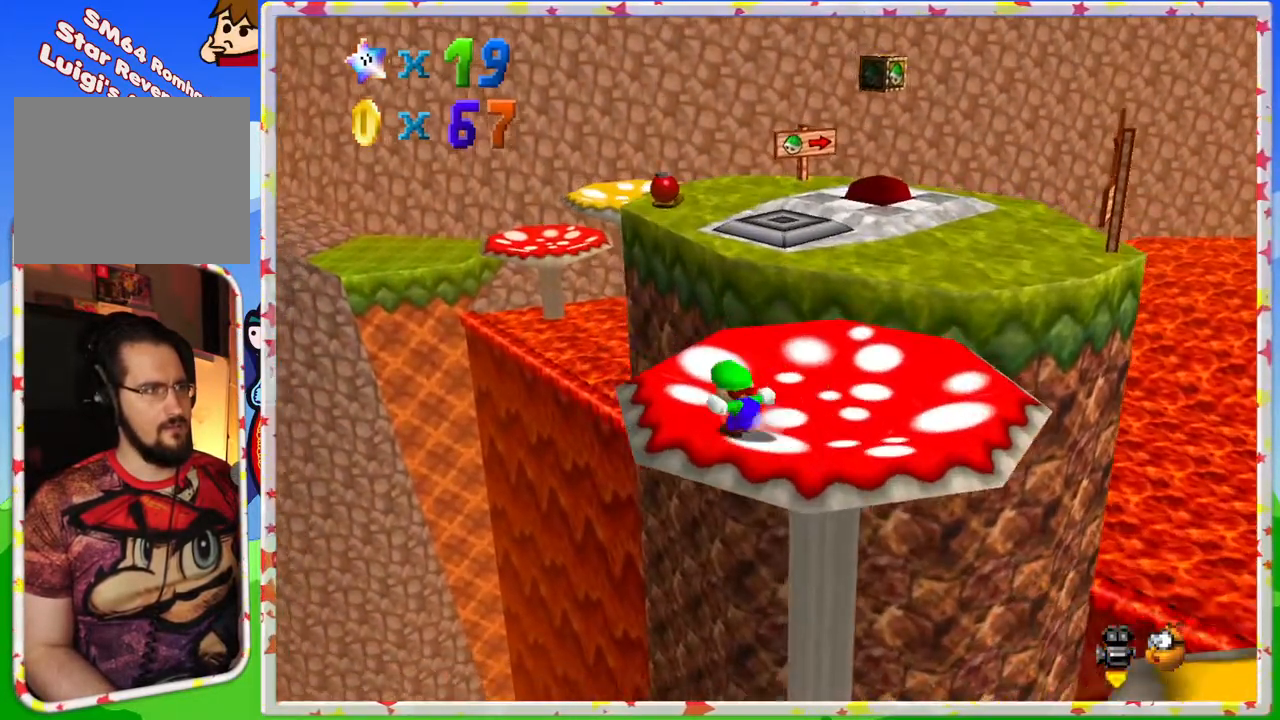
{"buttons": ["Z"], "left_stick": "up", "events": [[250, "left_stick", "right"], [367, "left_stick", "up-right"], [467, "left_stick", "up"], [500, "Z", "down"]]}
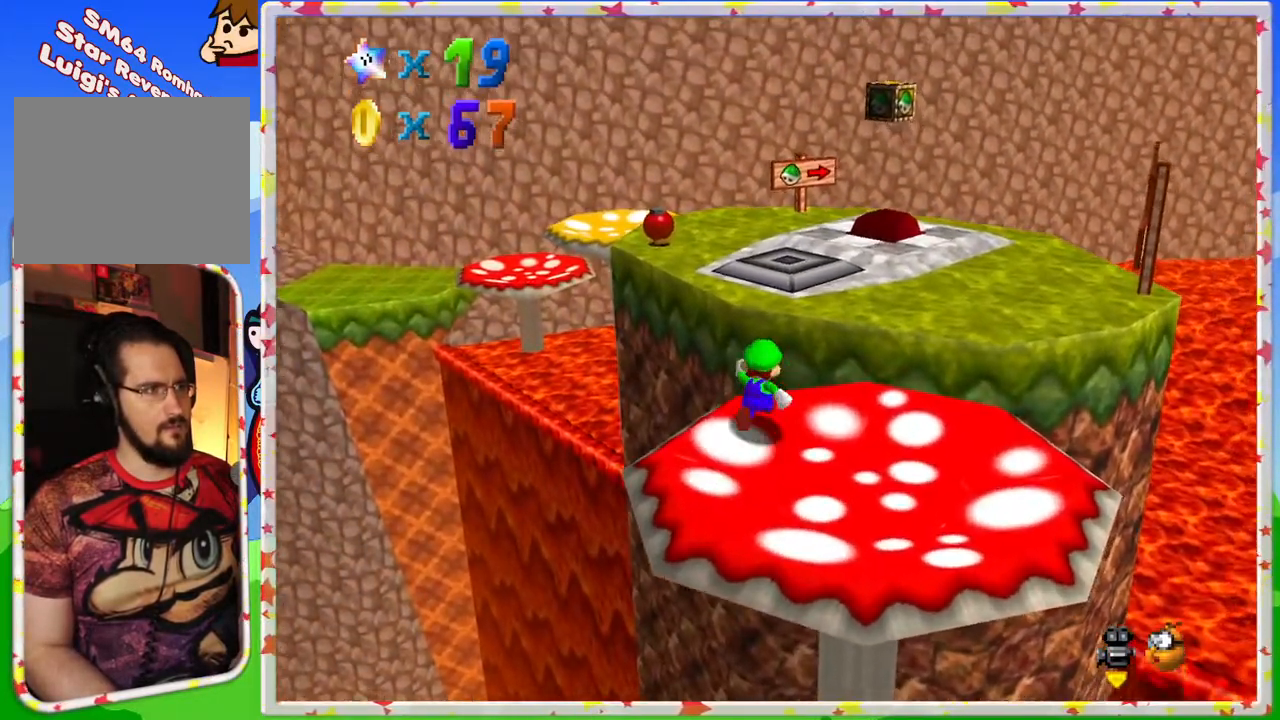
{"buttons": [], "left_stick": "down", "events": [[67, "A", "down"], [200, "A", "up"], [217, "left_stick", "right"], [233, "Z", "up"], [433, "left_stick", "down"]]}
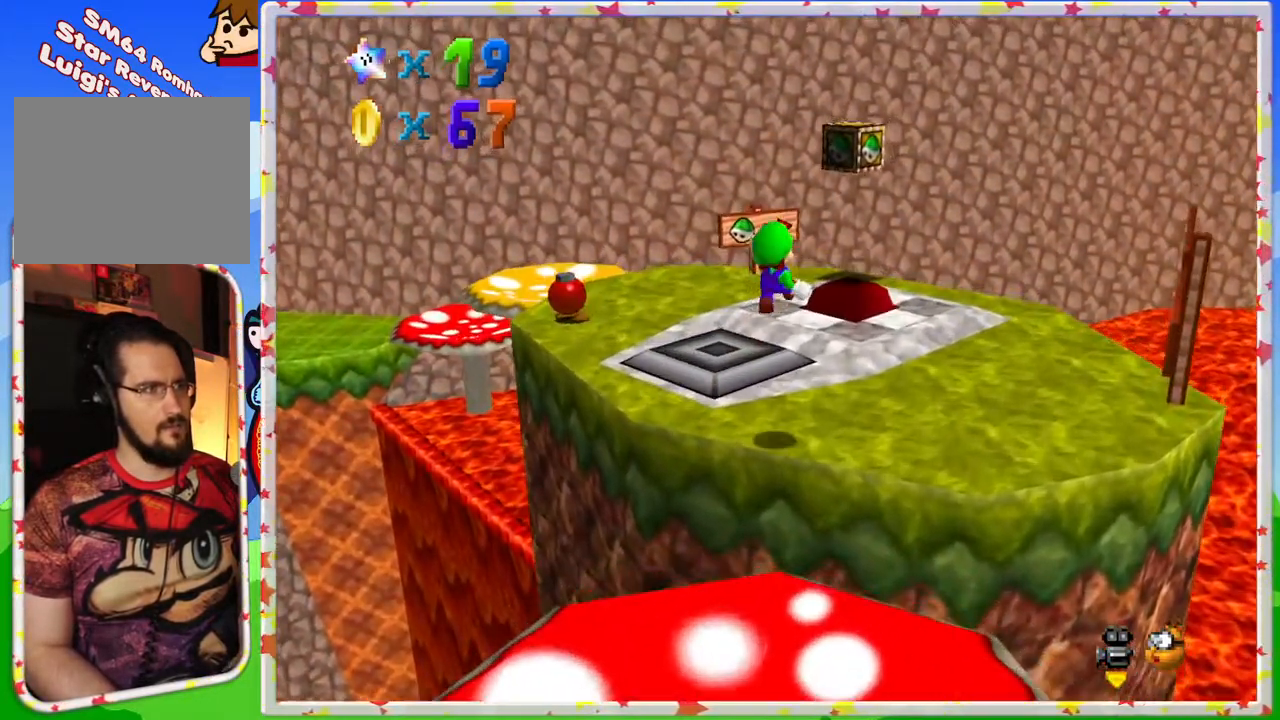
{"buttons": [], "left_stick": "center", "events": [[467, "left_stick", "center"]]}
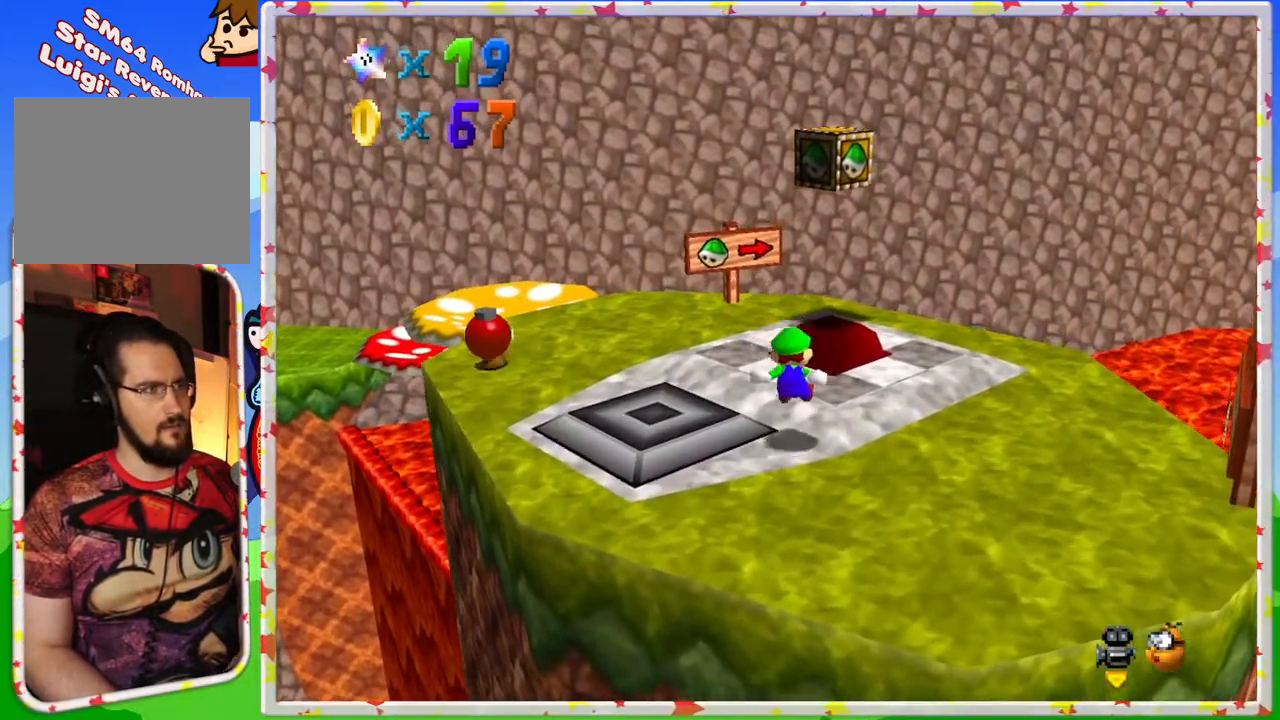
{"buttons": [], "left_stick": "center", "events": [[33, "C_RIGHT", "down"], [150, "C_RIGHT", "up"], [233, "left_stick", "right"], [417, "left_stick", "center"]]}
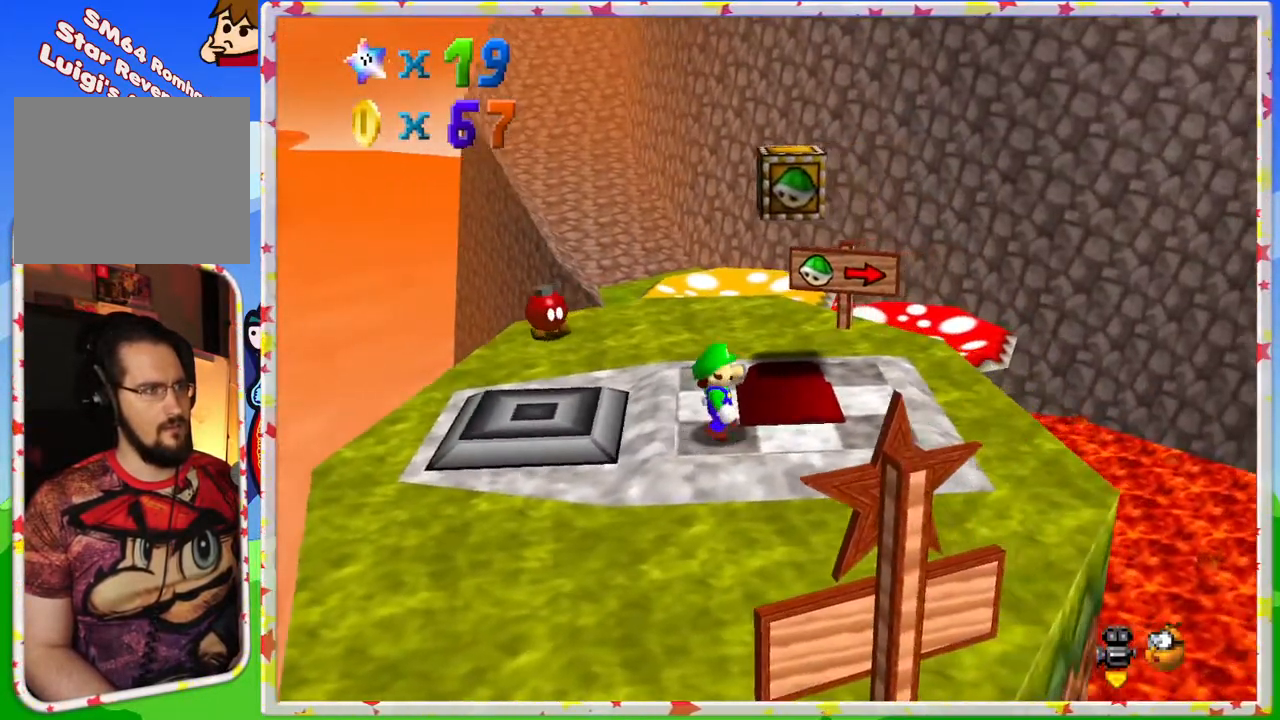
{"buttons": ["A"], "left_stick": "center", "events": [[300, "left_stick", "up-right"], [383, "left_stick", "center"], [467, "A", "down"]]}
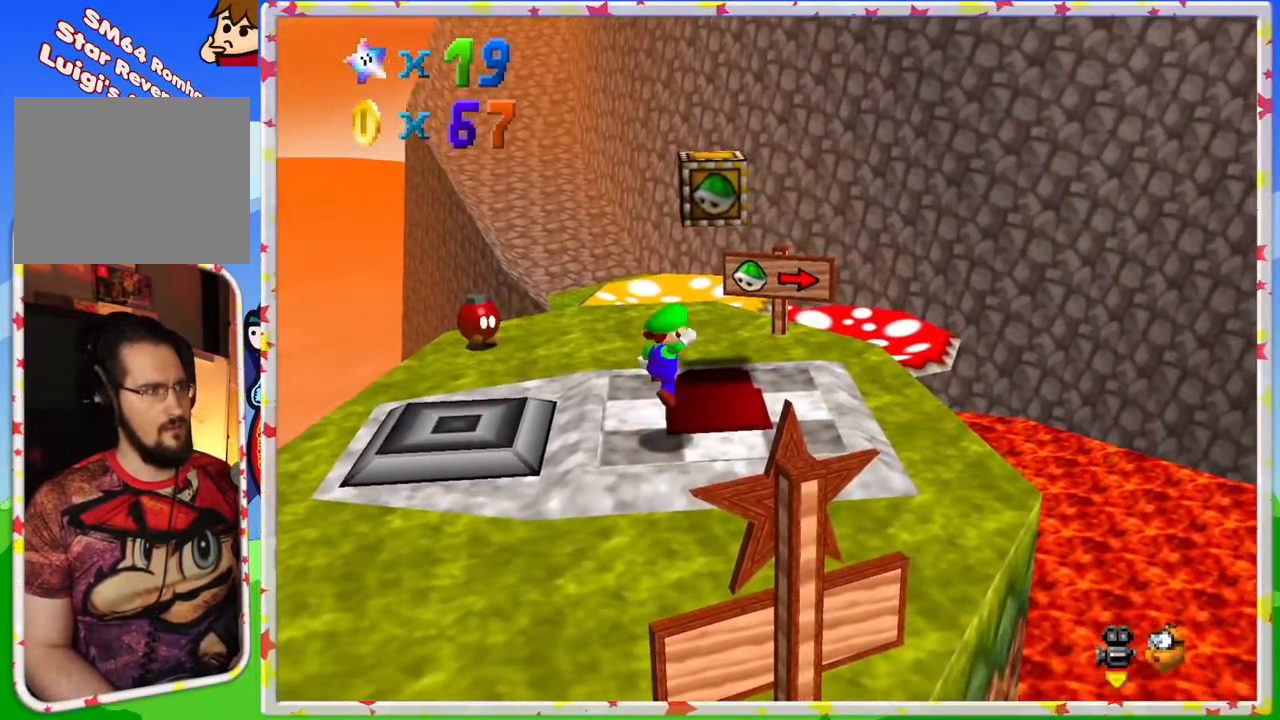
{"buttons": [], "left_stick": "center", "events": [[33, "left_stick", "up-right"], [117, "A", "up"], [483, "left_stick", "center"]]}
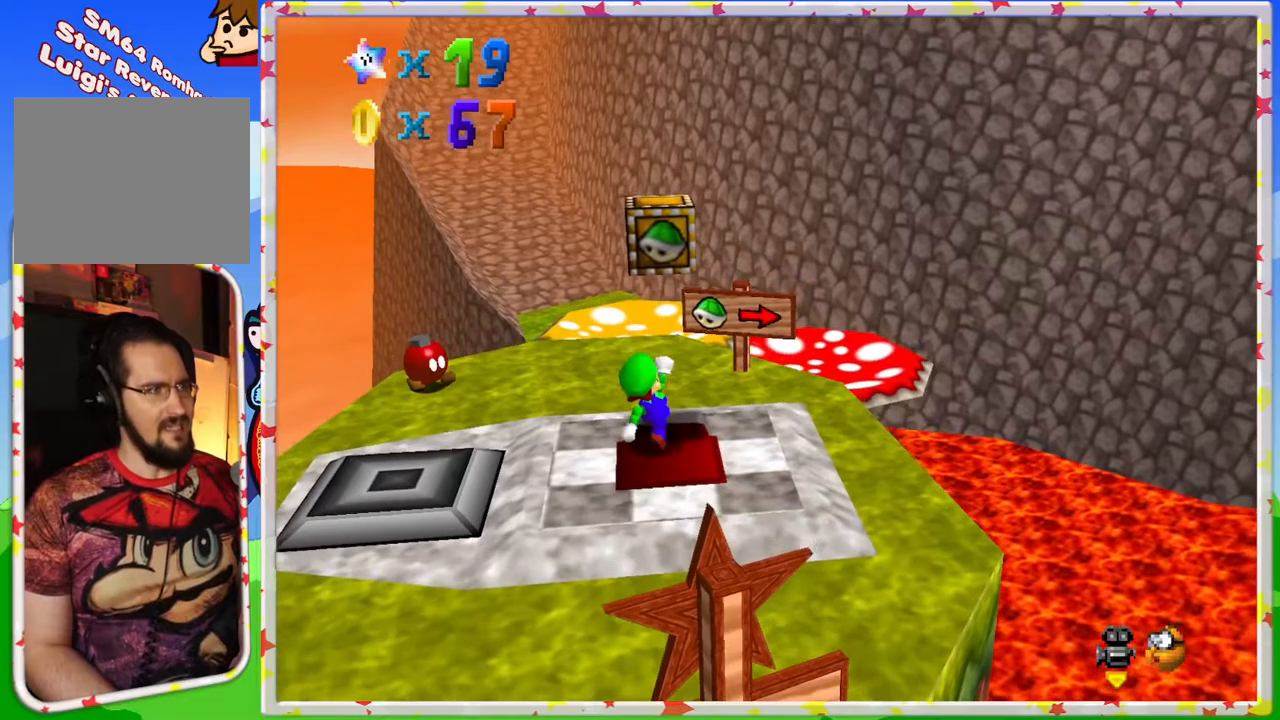
{"buttons": [], "left_stick": "center", "events": [[67, "A", "down"], [183, "left_stick", "down"], [233, "left_stick", "down-left"], [367, "A", "up"], [367, "left_stick", "center"]]}
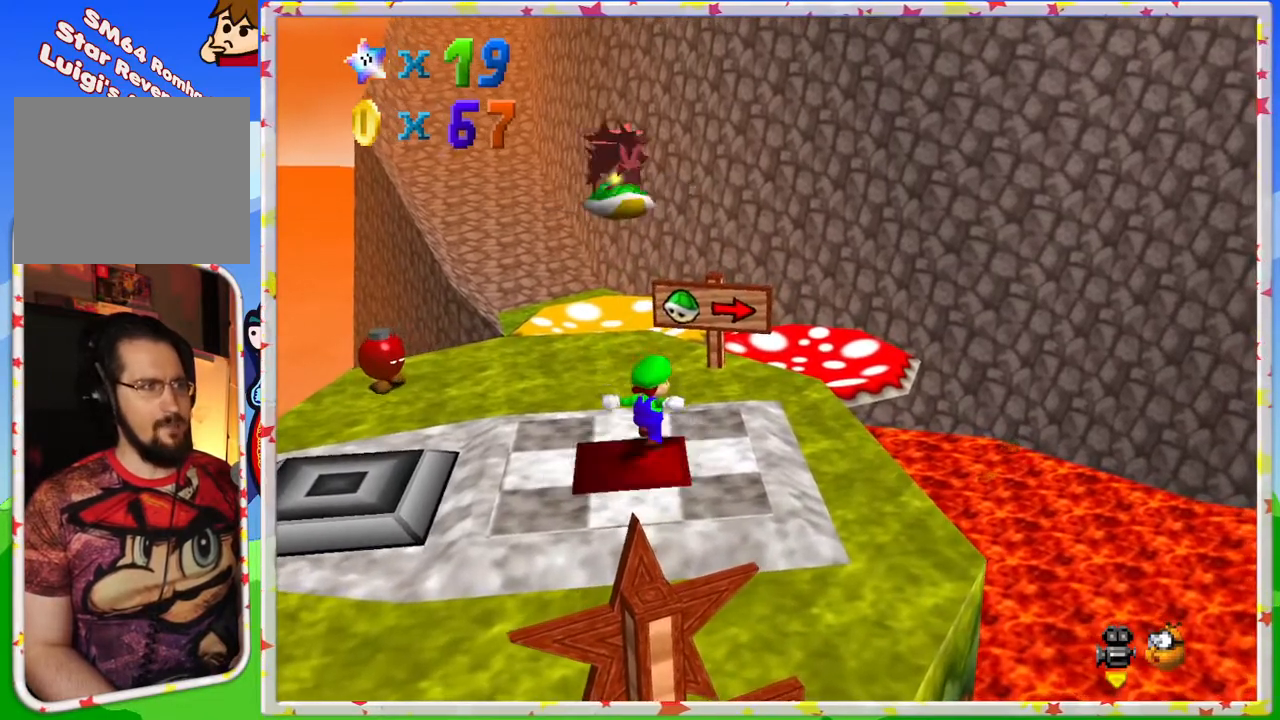
{"buttons": [], "left_stick": "center", "events": [[133, "A", "down"], [133, "left_stick", "down-left"], [233, "left_stick", "down"], [483, "A", "up"], [483, "left_stick", "center"]]}
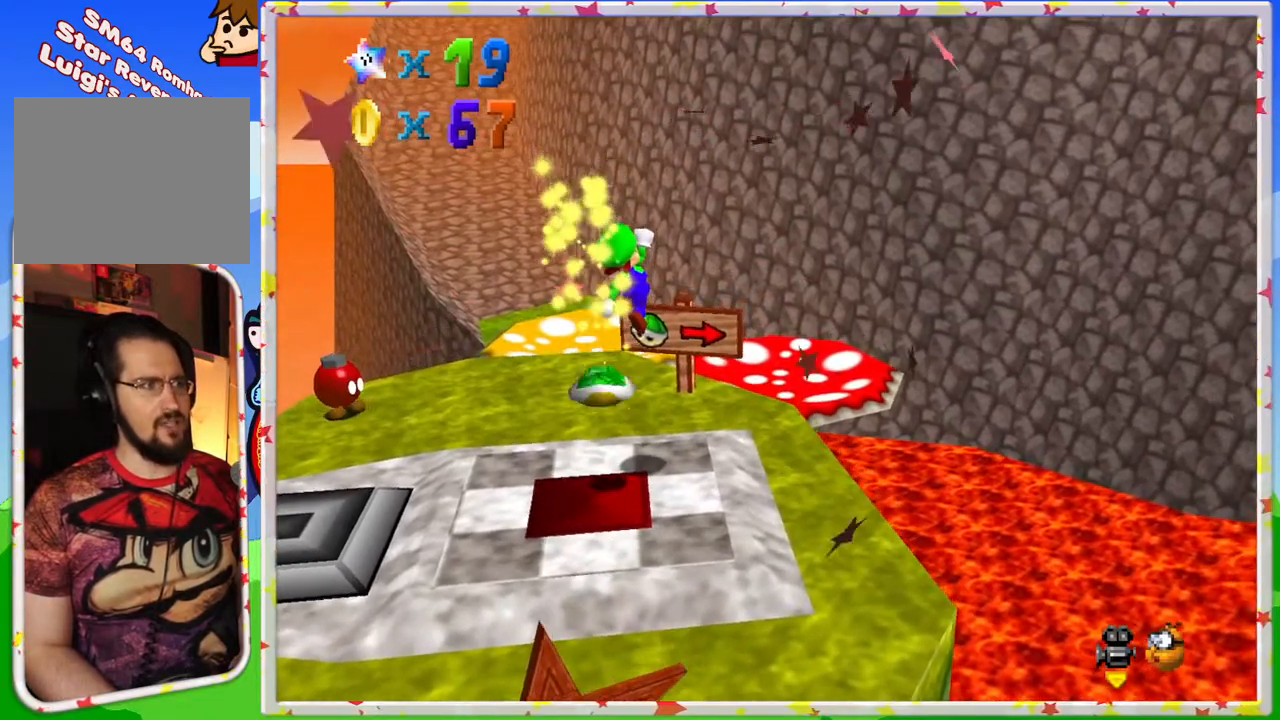
{"buttons": [], "left_stick": "center", "events": [[67, "left_stick", "up"], [200, "left_stick", "left"], [267, "left_stick", "down"], [400, "left_stick", "center"]]}
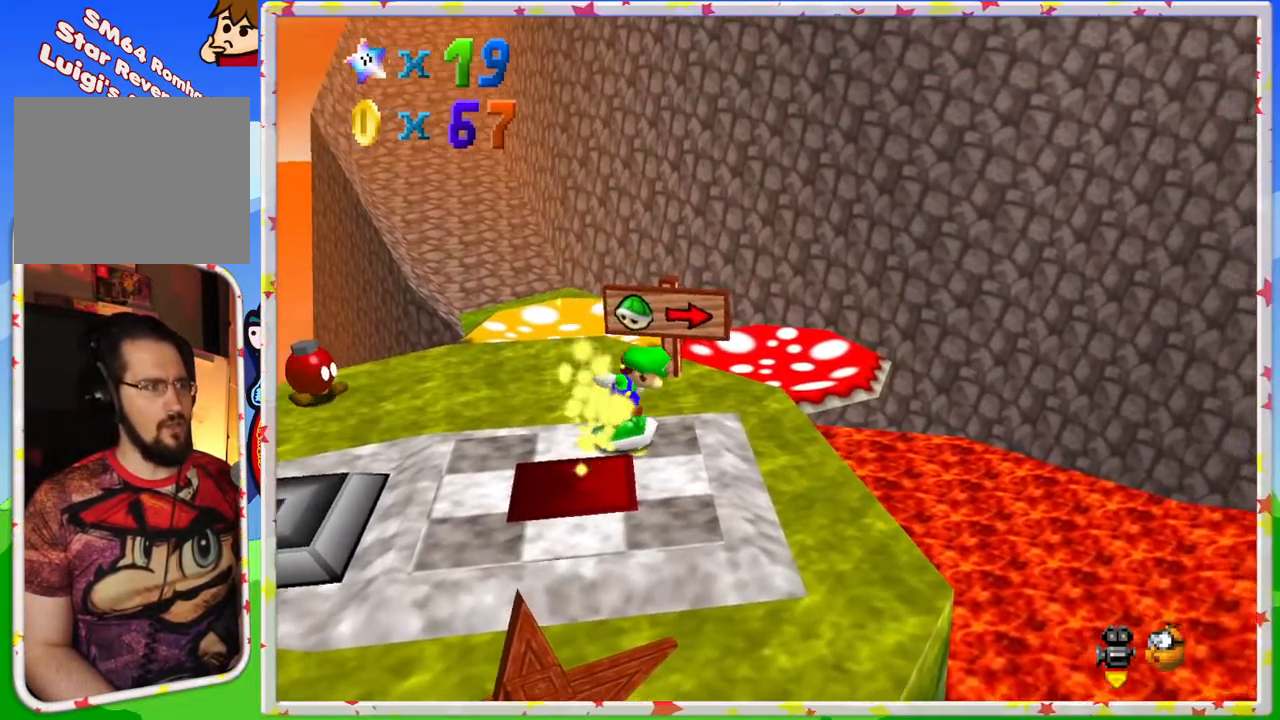
{"buttons": [], "left_stick": "down-left", "events": [[217, "left_stick", "down-left"]]}
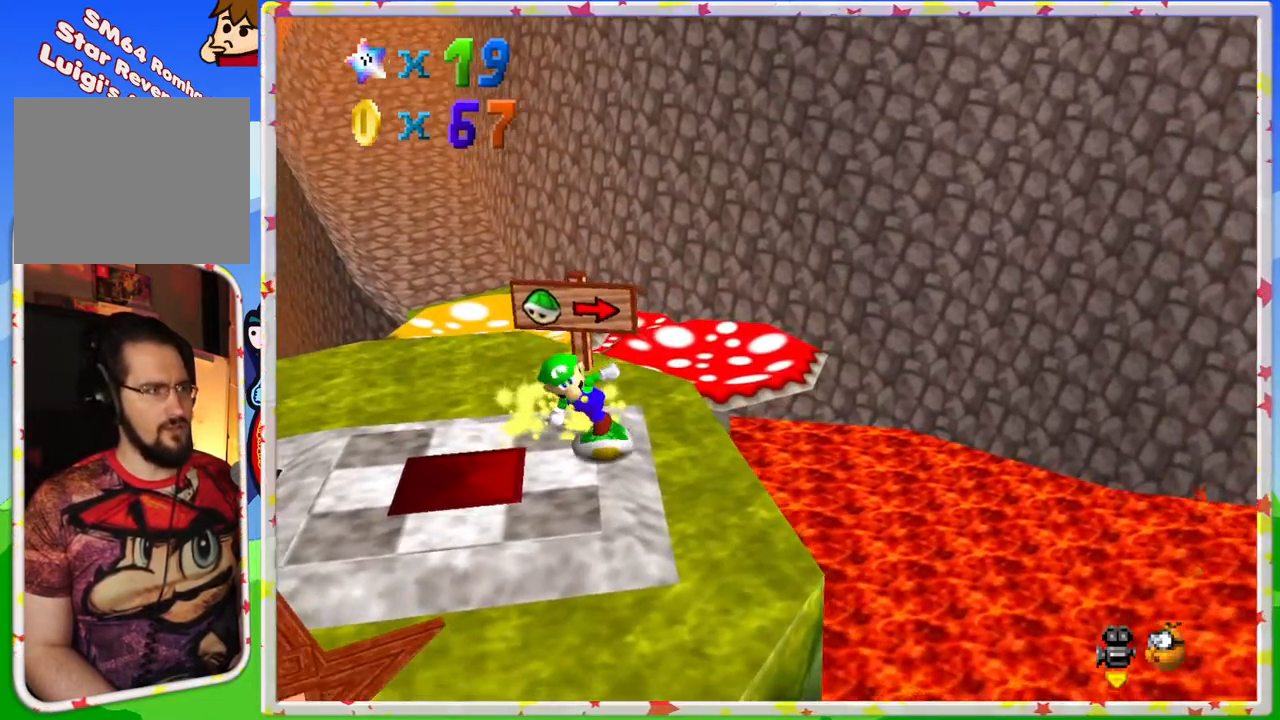
{"buttons": [], "left_stick": "up", "events": [[67, "left_stick", "left"], [250, "left_stick", "down"], [433, "left_stick", "up"]]}
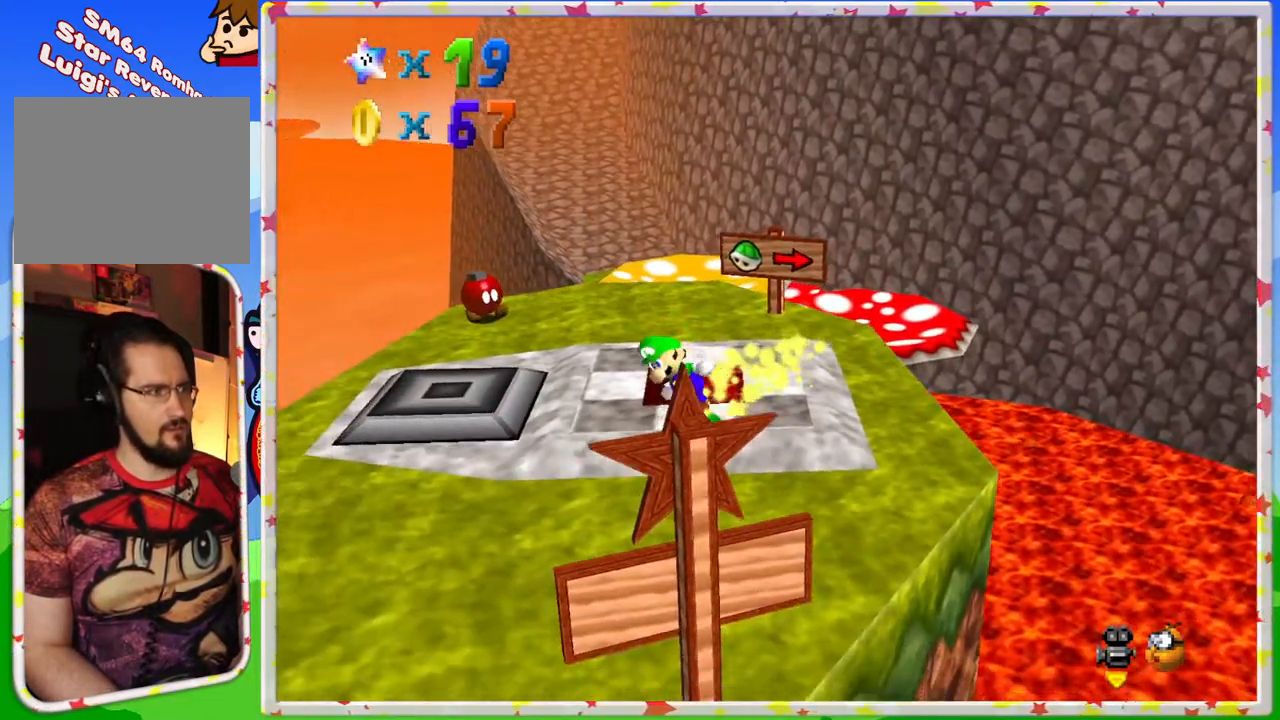
{"buttons": ["A"], "left_stick": "right", "events": [[217, "Z", "down"], [300, "left_stick", "right"], [383, "Z", "up"], [500, "A", "down"]]}
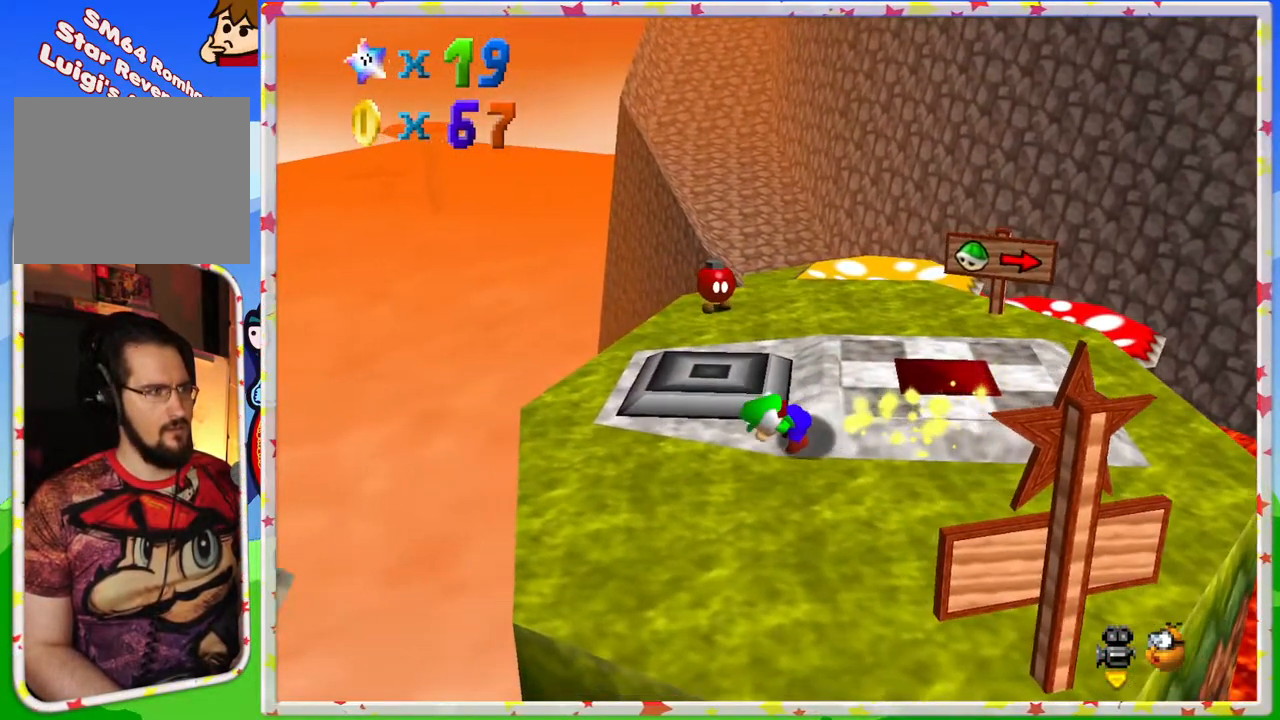
{"buttons": [], "left_stick": "right", "events": [[117, "left_stick", "up-right"], [250, "A", "up"], [483, "left_stick", "right"]]}
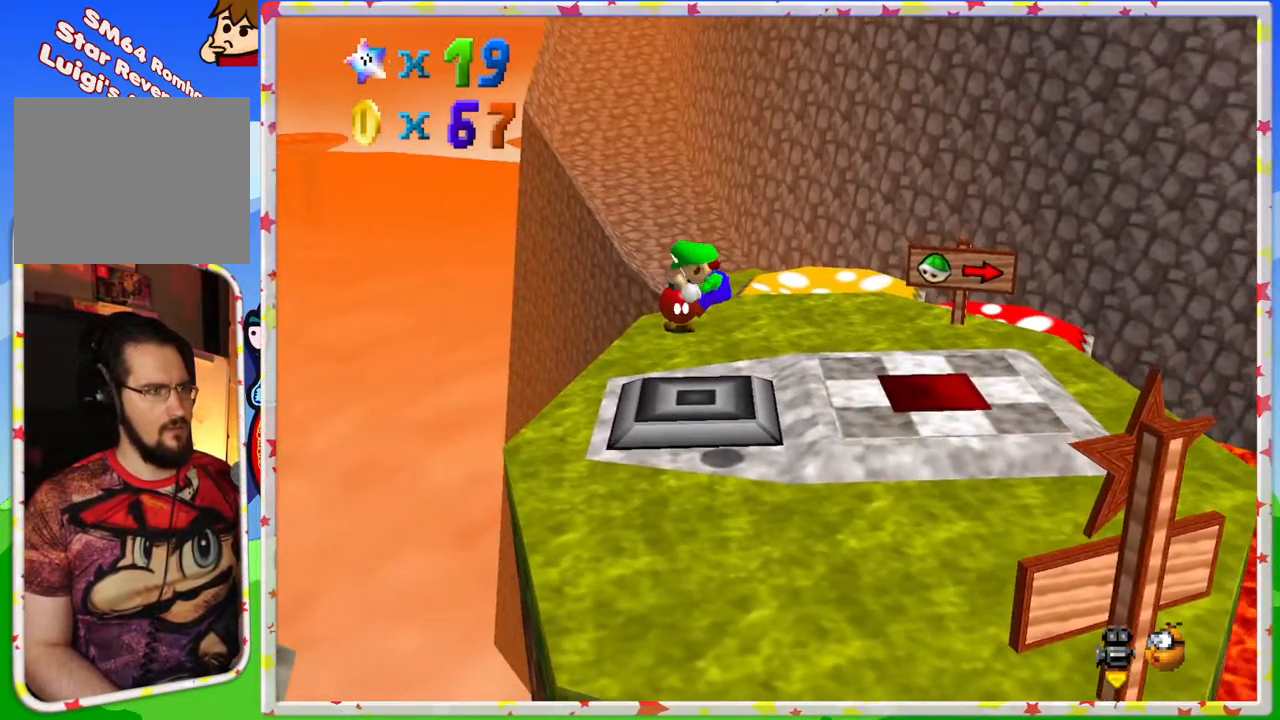
{"buttons": [], "left_stick": "up", "events": [[283, "left_stick", "up"]]}
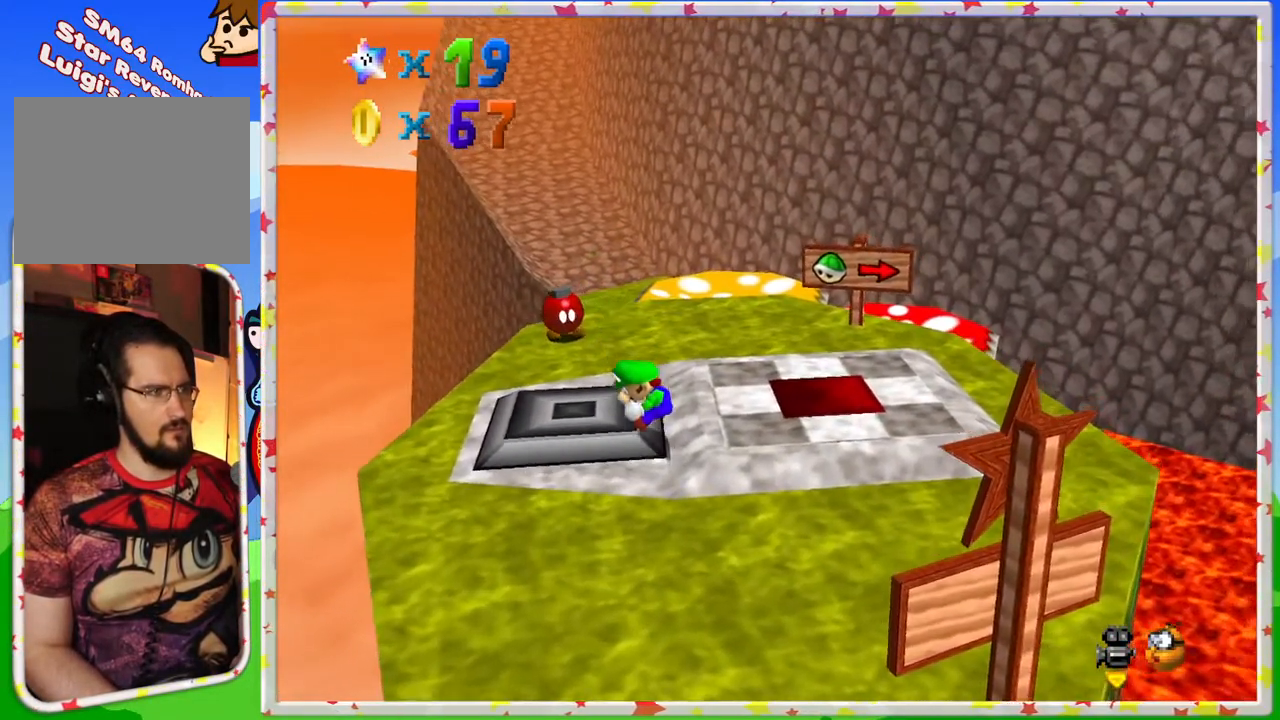
{"buttons": [], "left_stick": "up", "events": []}
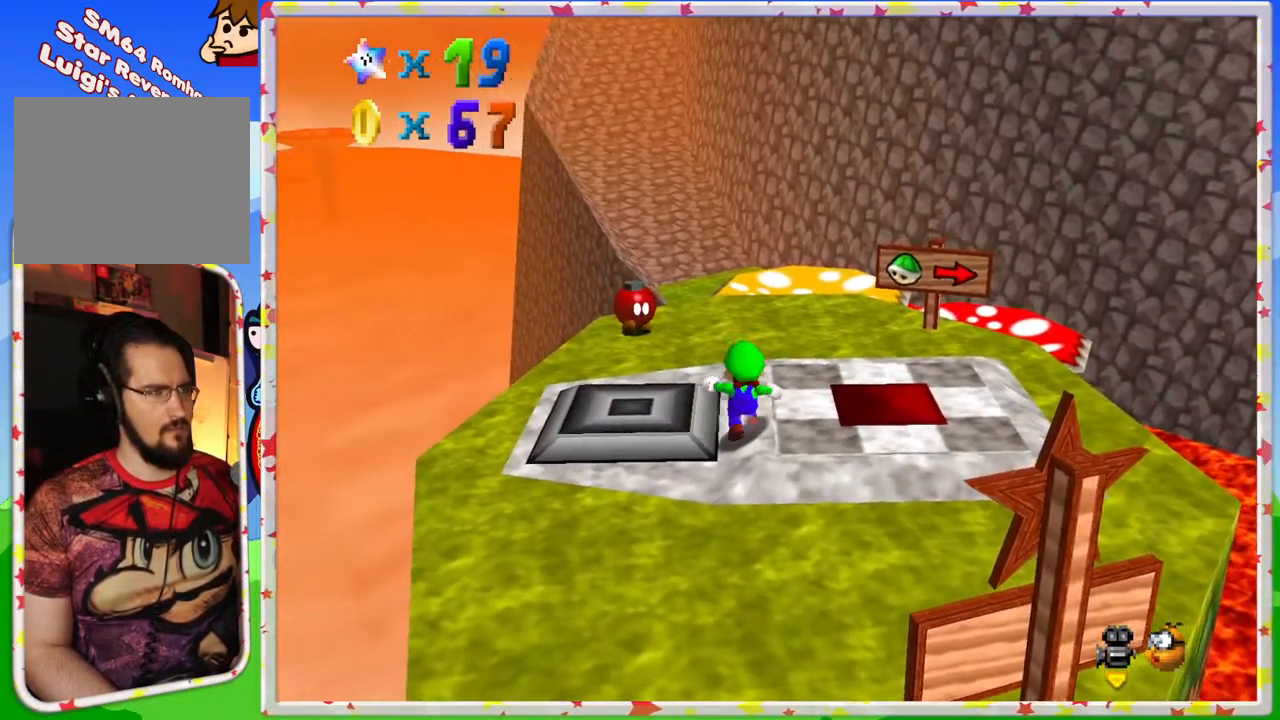
{"buttons": [], "left_stick": "up", "events": [[383, "C_LEFT", "down"], [483, "C_LEFT", "up"]]}
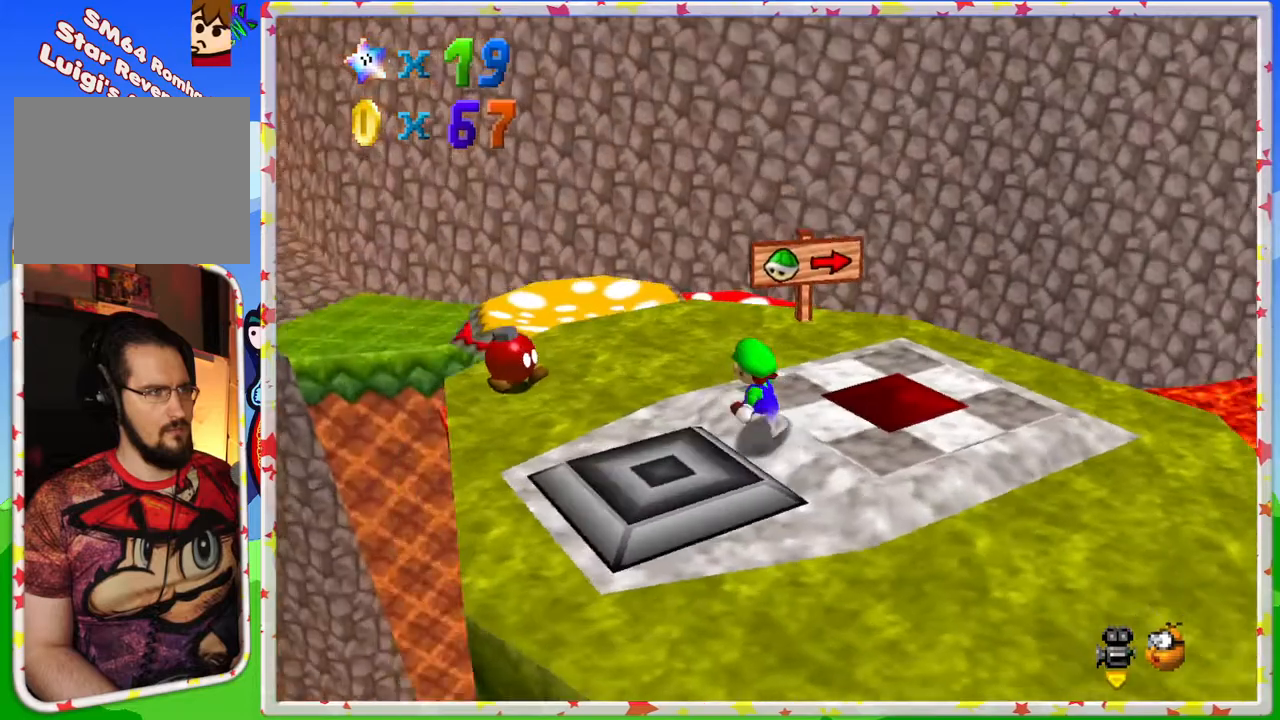
{"buttons": [], "left_stick": "center", "events": [[33, "left_stick", "up-left"], [483, "left_stick", "center"]]}
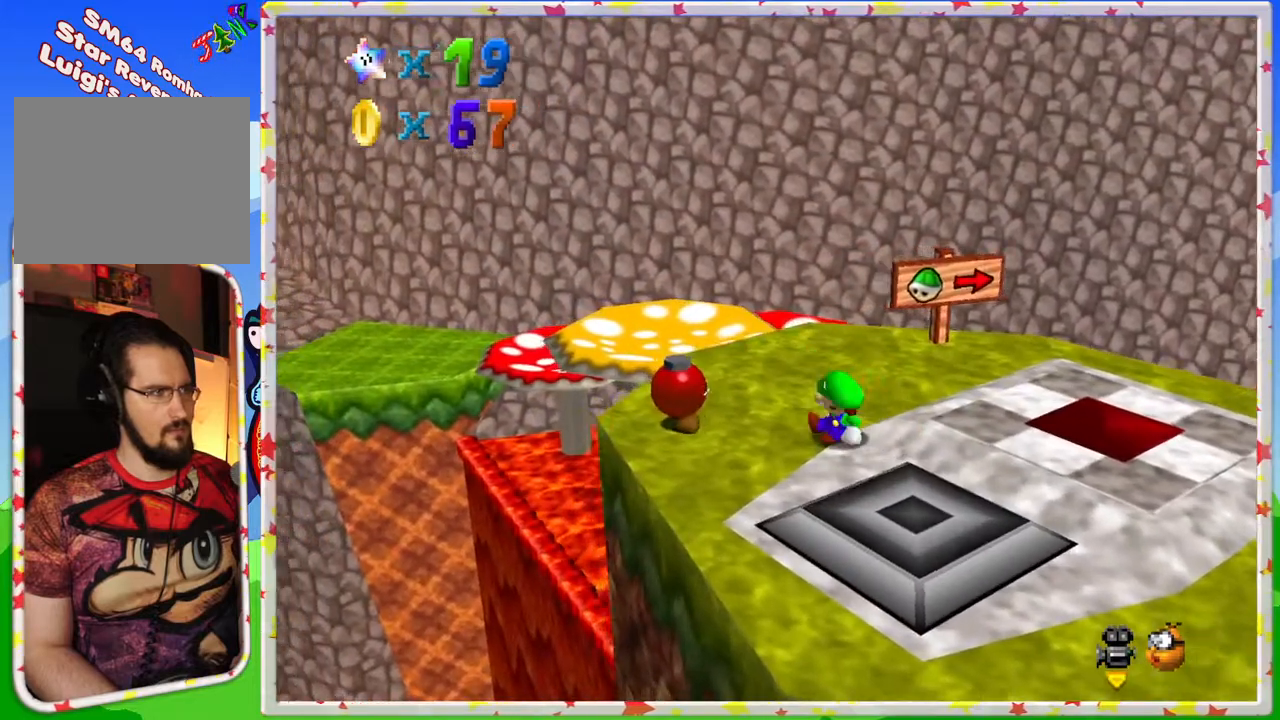
{"buttons": [], "left_stick": "center", "events": [[150, "left_stick", "up-left"], [400, "left_stick", "center"]]}
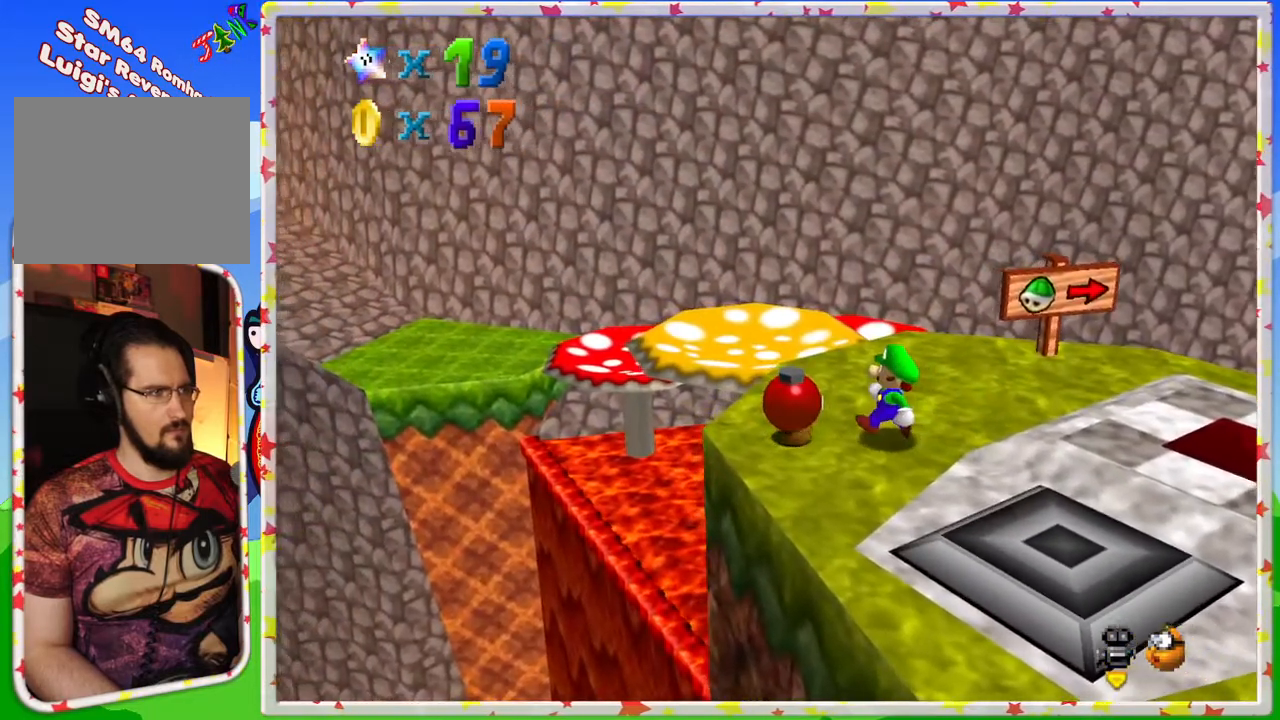
{"buttons": [], "left_stick": "up-left", "events": [[50, "left_stick", "up-left"], [150, "left_stick", "center"], [167, "B", "down"], [333, "B", "up"], [500, "left_stick", "up-left"]]}
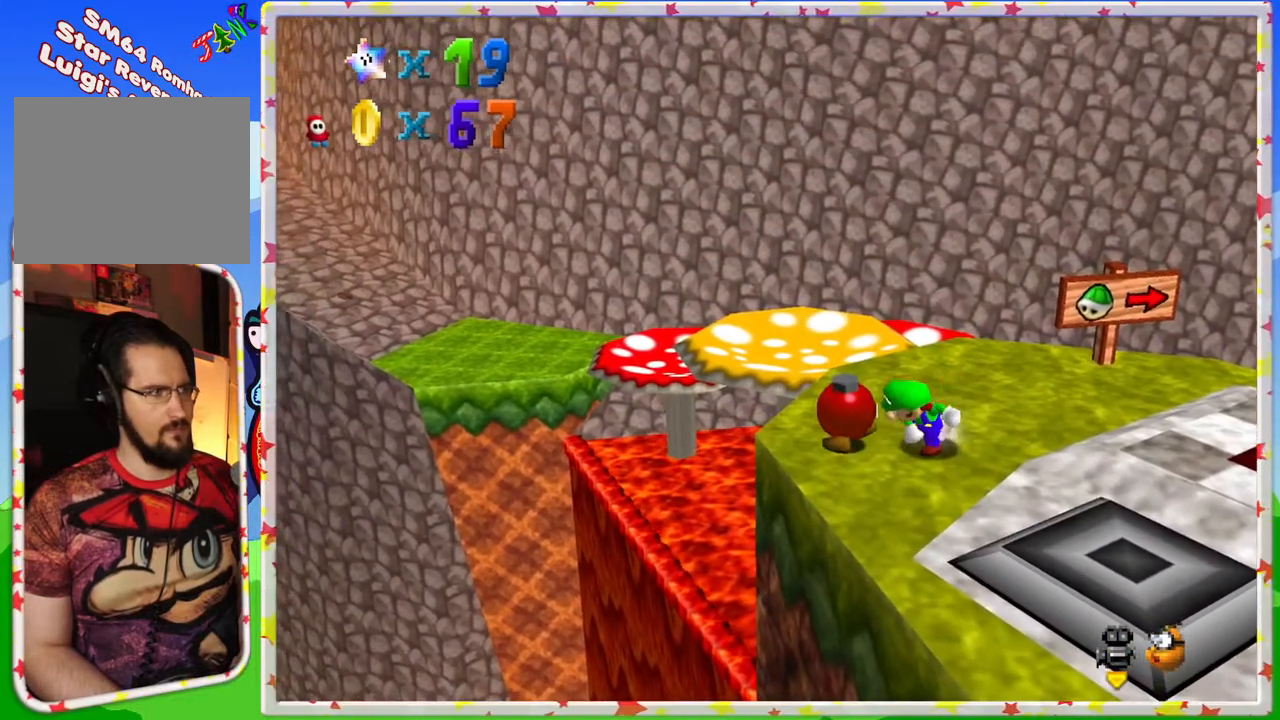
{"buttons": ["B"], "left_stick": "center", "events": [[317, "left_stick", "center"], [383, "B", "down"]]}
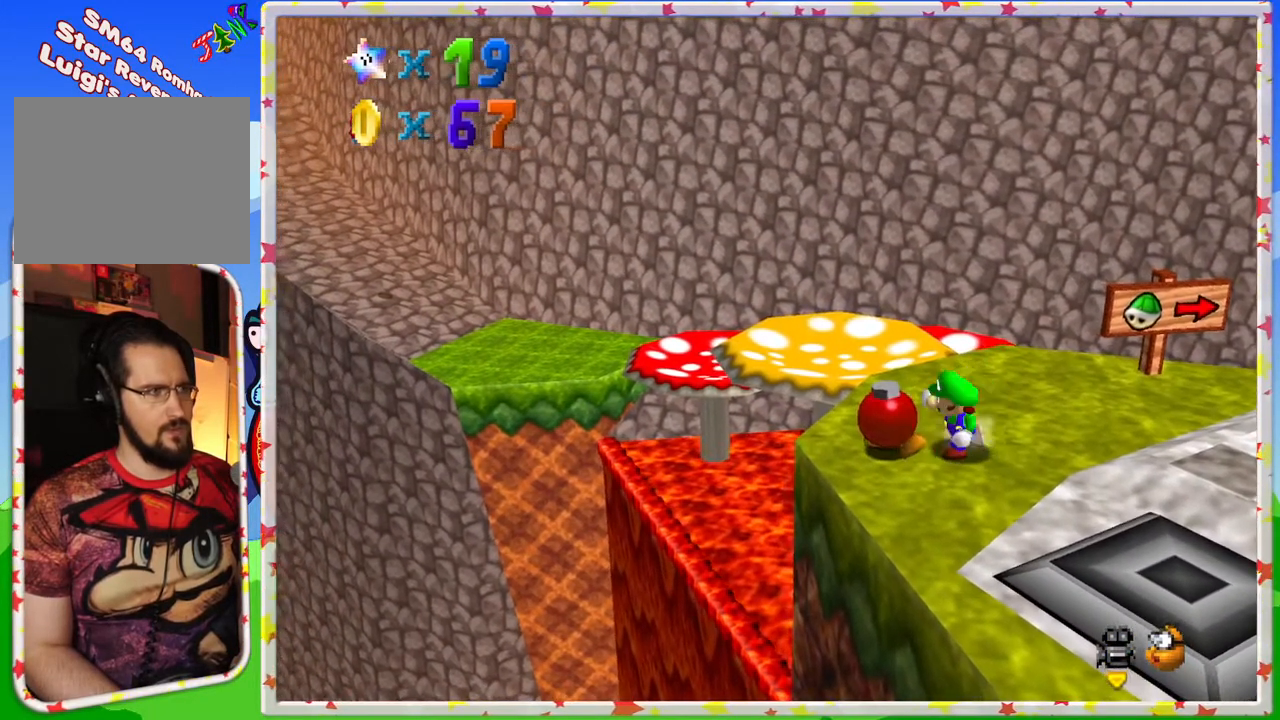
{"buttons": [], "left_stick": "up-left", "events": [[100, "B", "up"], [400, "left_stick", "up-left"]]}
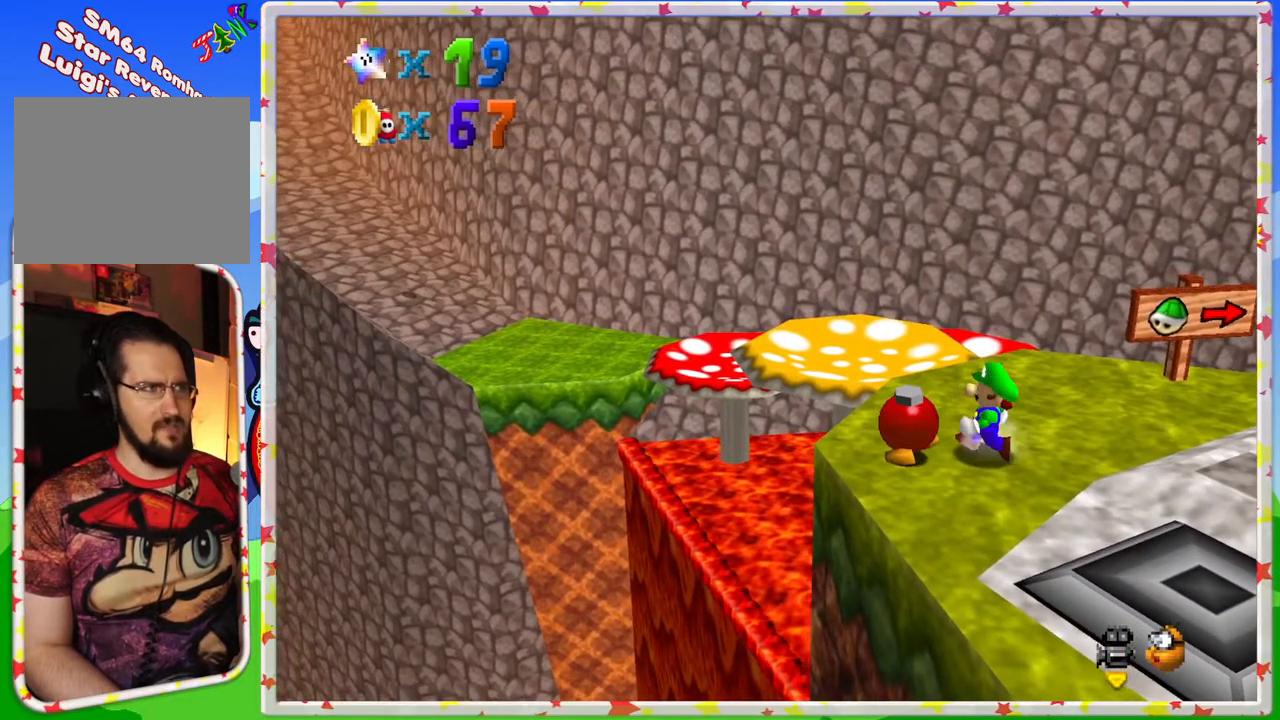
{"buttons": [], "left_stick": "center", "events": [[17, "left_stick", "center"], [33, "B", "down"], [233, "B", "up"]]}
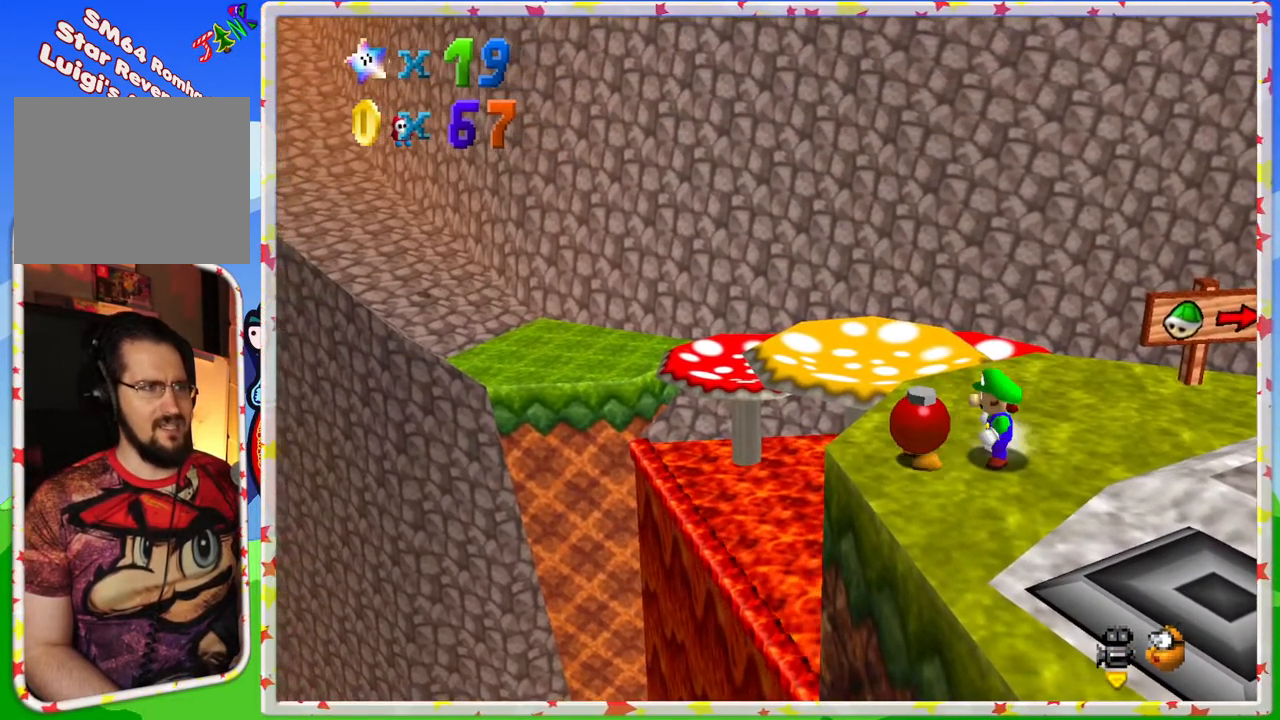
{"buttons": [], "left_stick": "center", "events": [[167, "B", "down"], [383, "B", "up"]]}